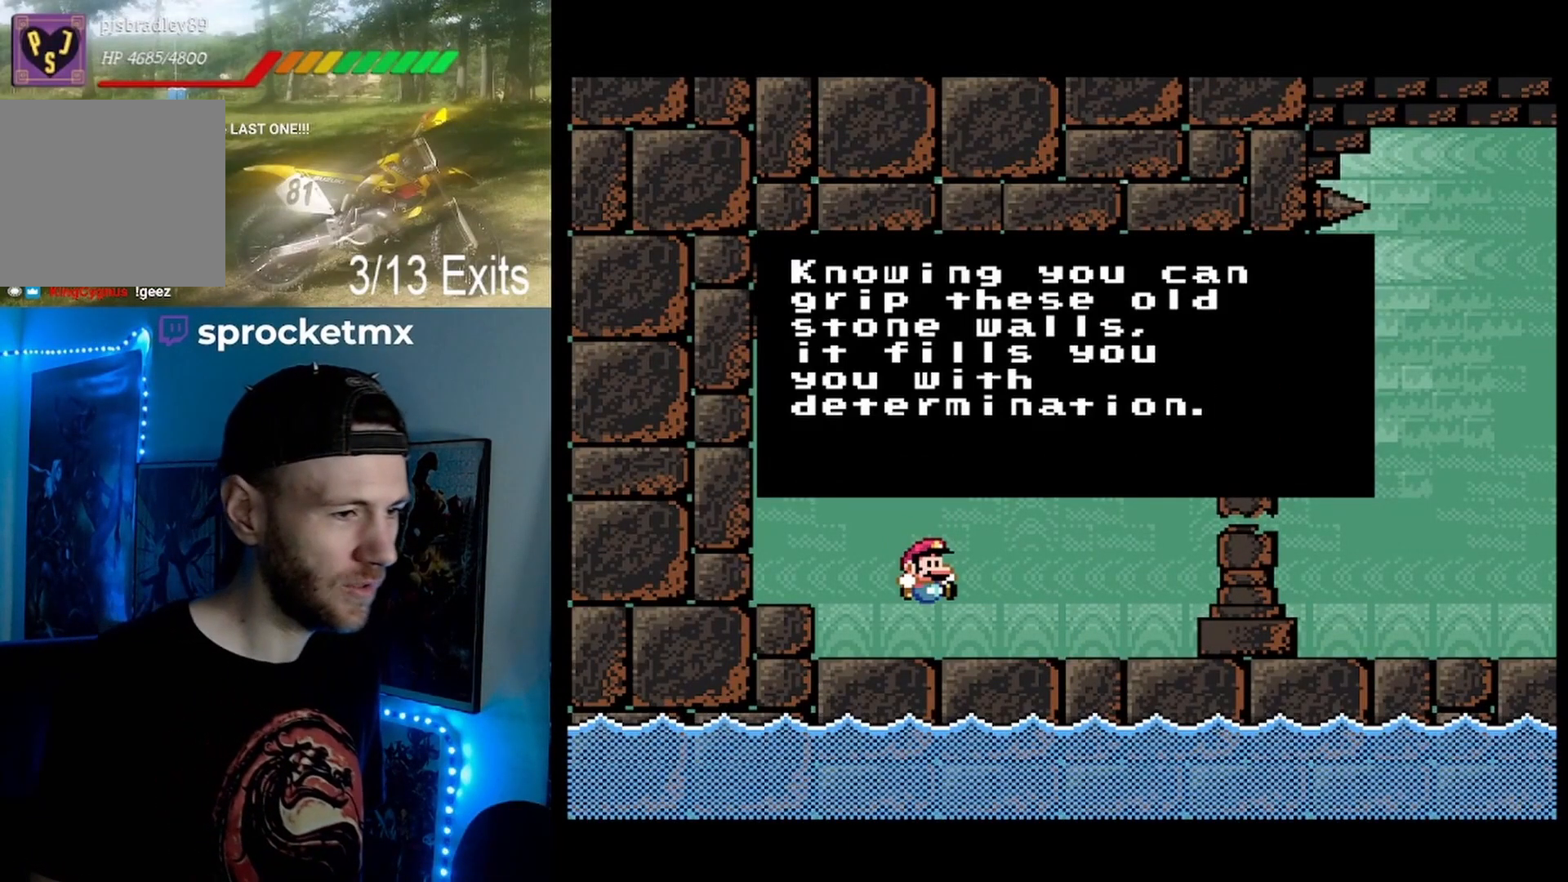
Gameplay with a controller (Nintendo layout); each line is a JSON object with the inputs held at the frame after it. "events" lists button and stick changes between this image and that frame as [ms after this image, input, new state], when the widget could be followed in between. Not read: DPAD_UP L1 L3 R1 R3.
{"buttons": [], "events": []}
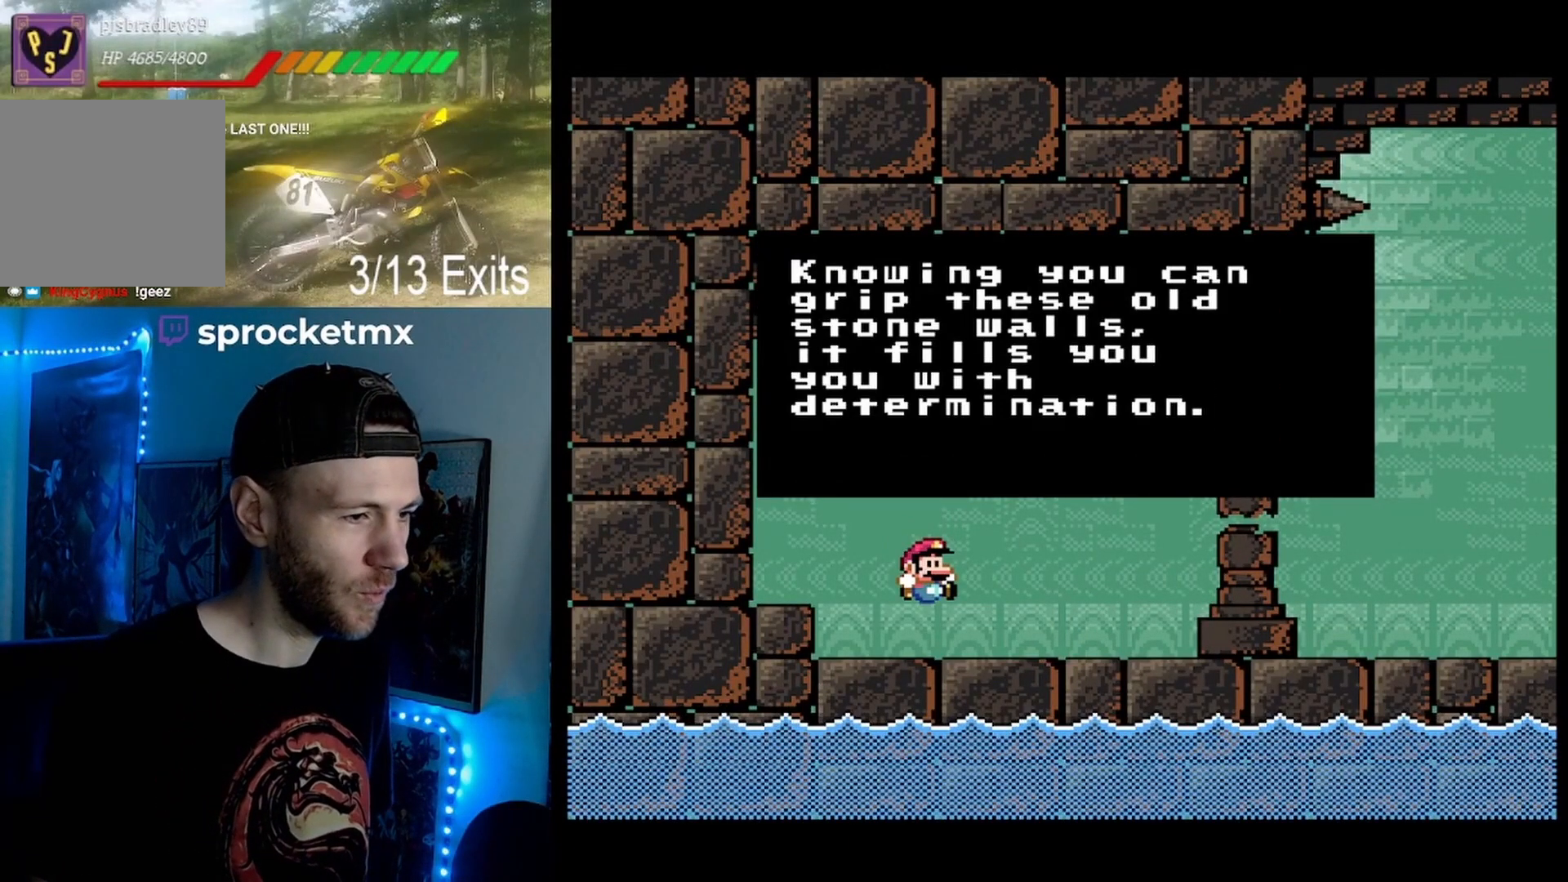
{"buttons": [], "events": []}
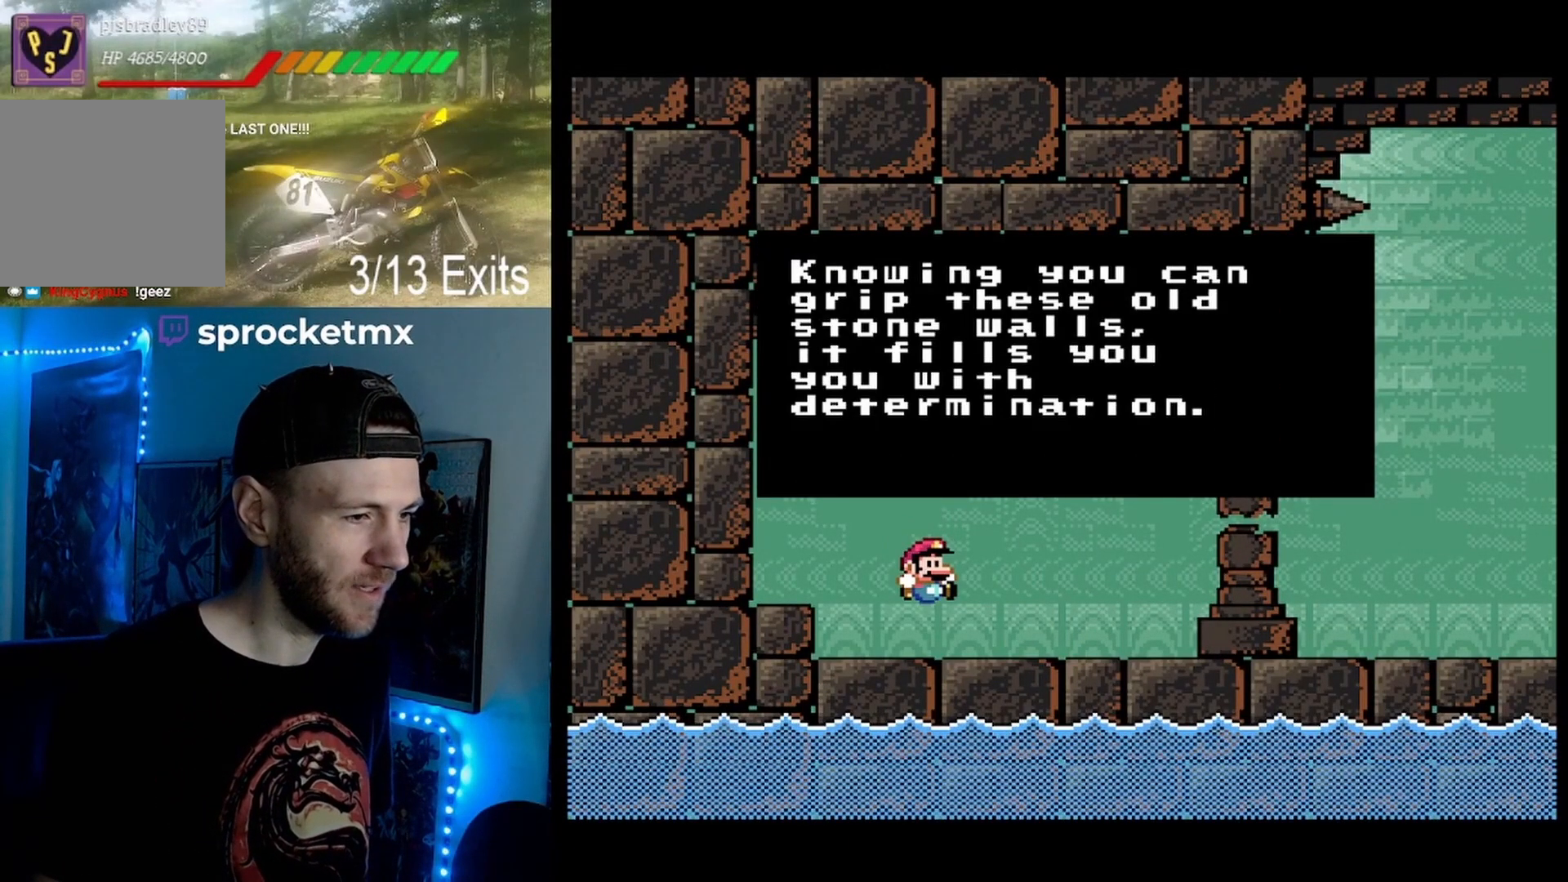
{"buttons": [], "events": []}
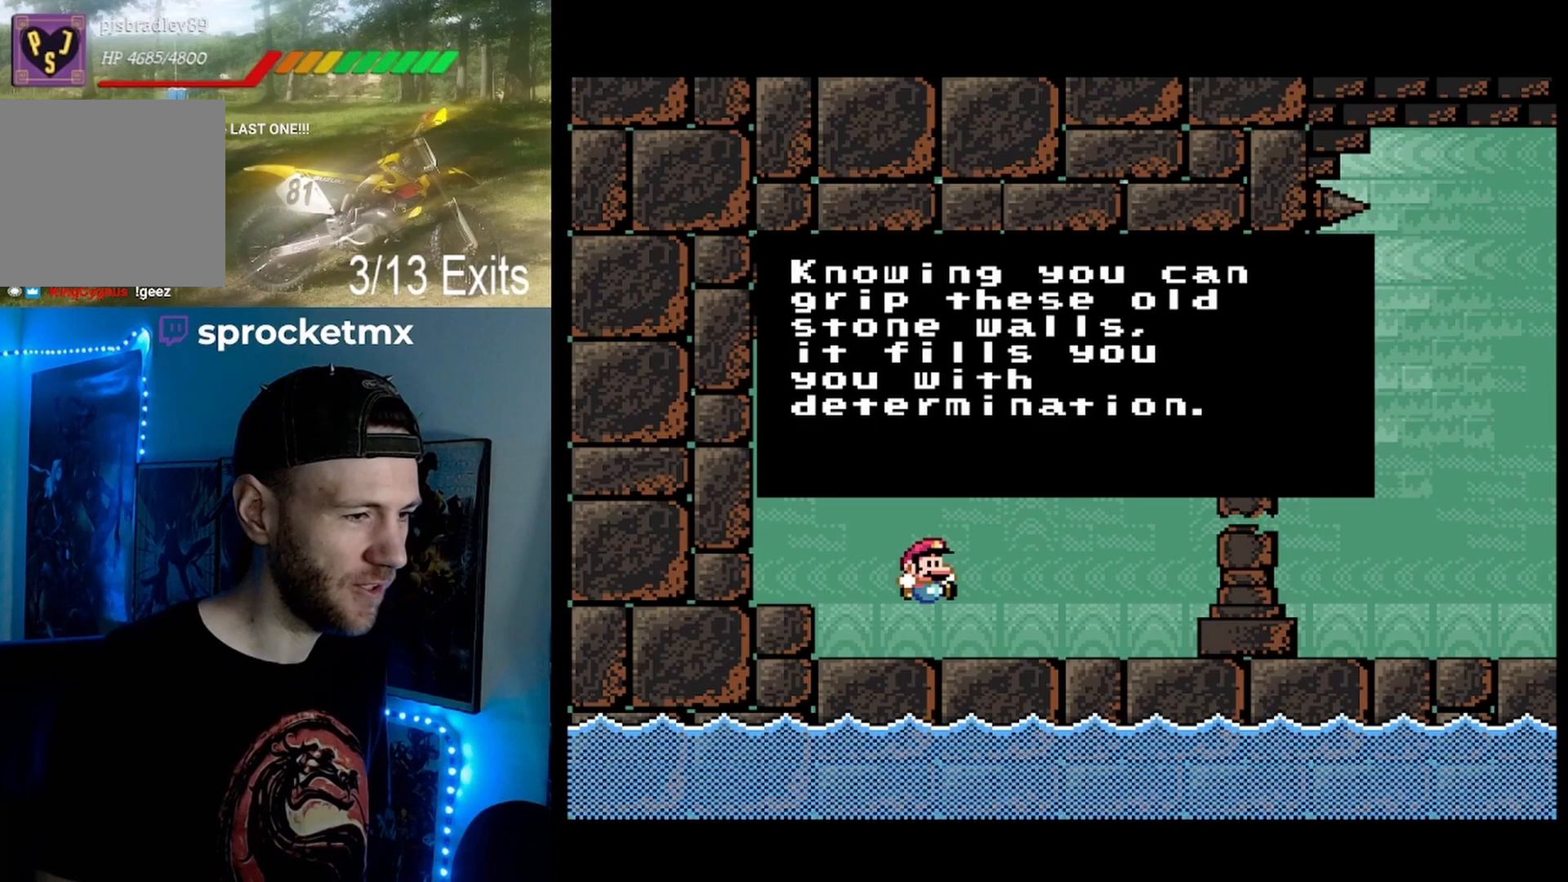
{"buttons": [], "events": [[333, "B", "down"], [433, "B", "up"]]}
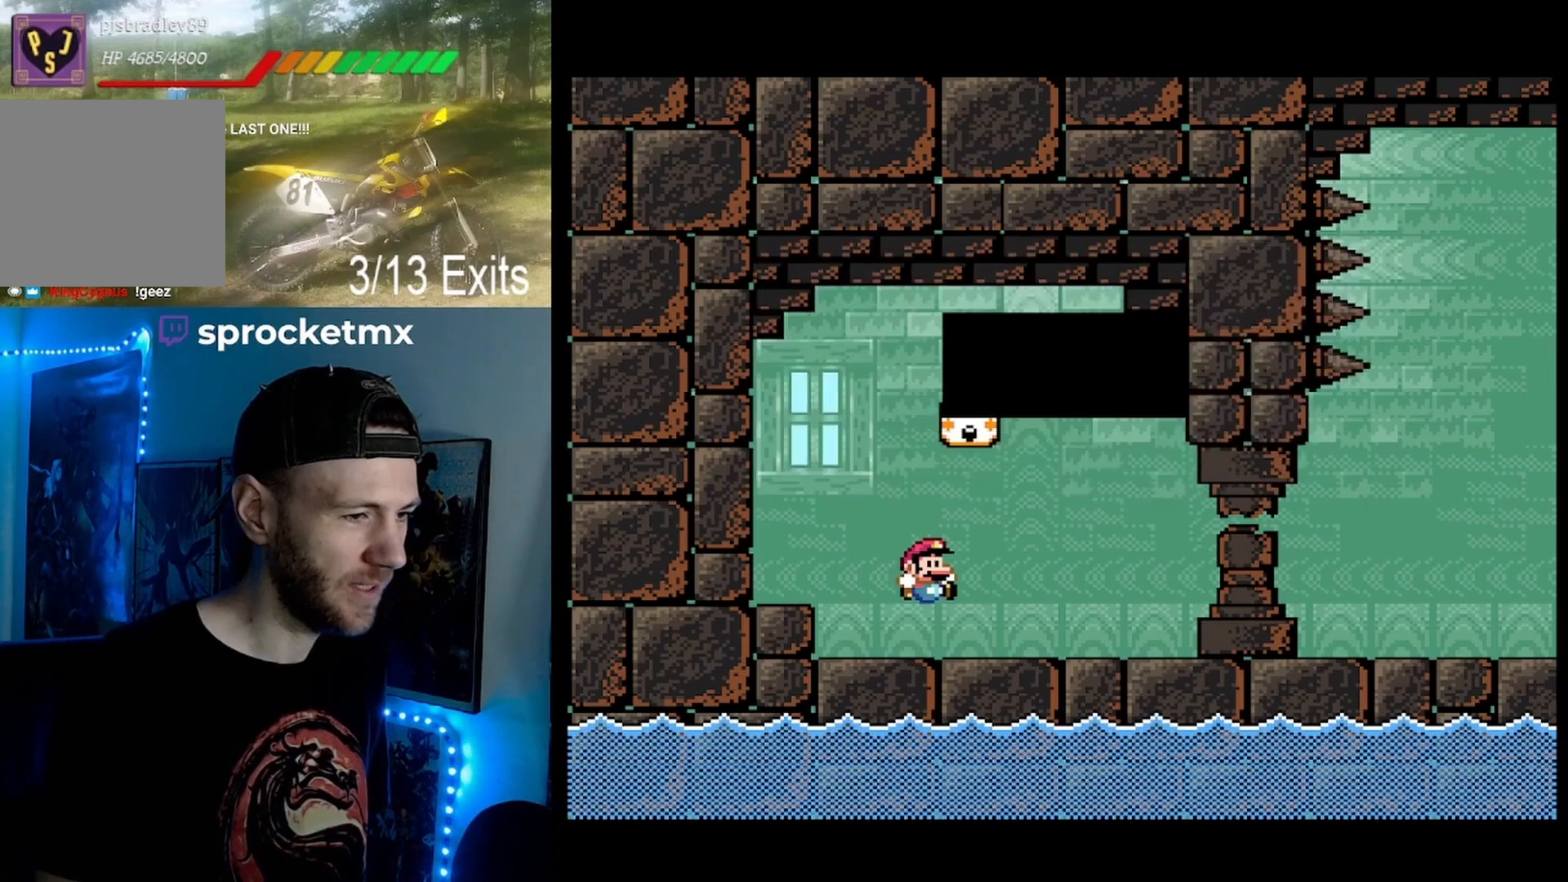
{"buttons": ["Y", "DPAD_RIGHT"], "events": [[300, "DPAD_RIGHT", "down"], [300, "Y", "down"]]}
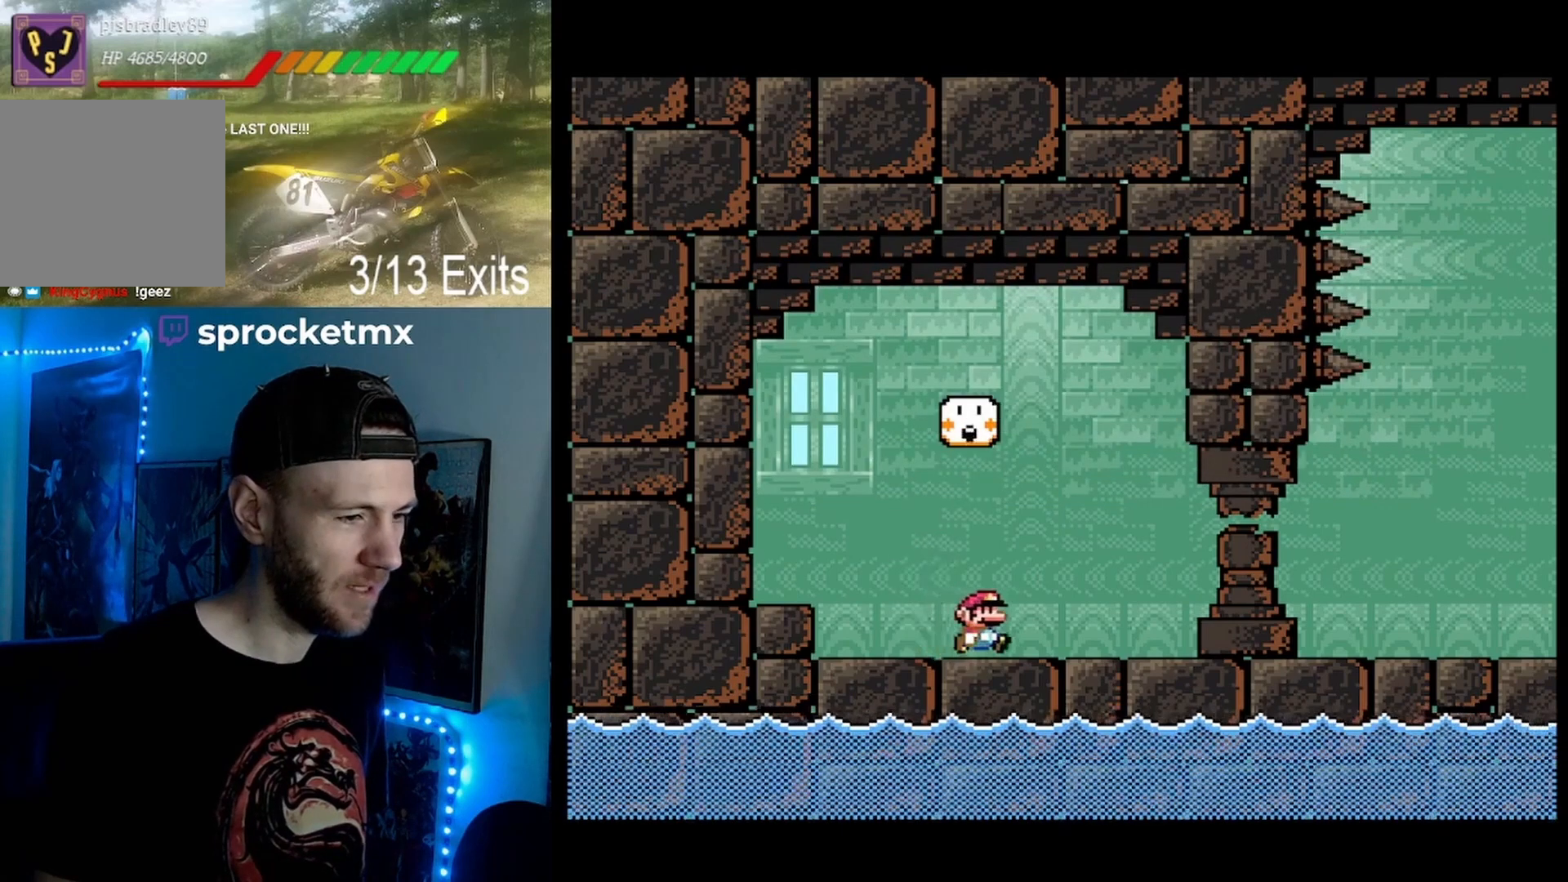
{"buttons": ["Y", "DPAD_RIGHT"], "events": []}
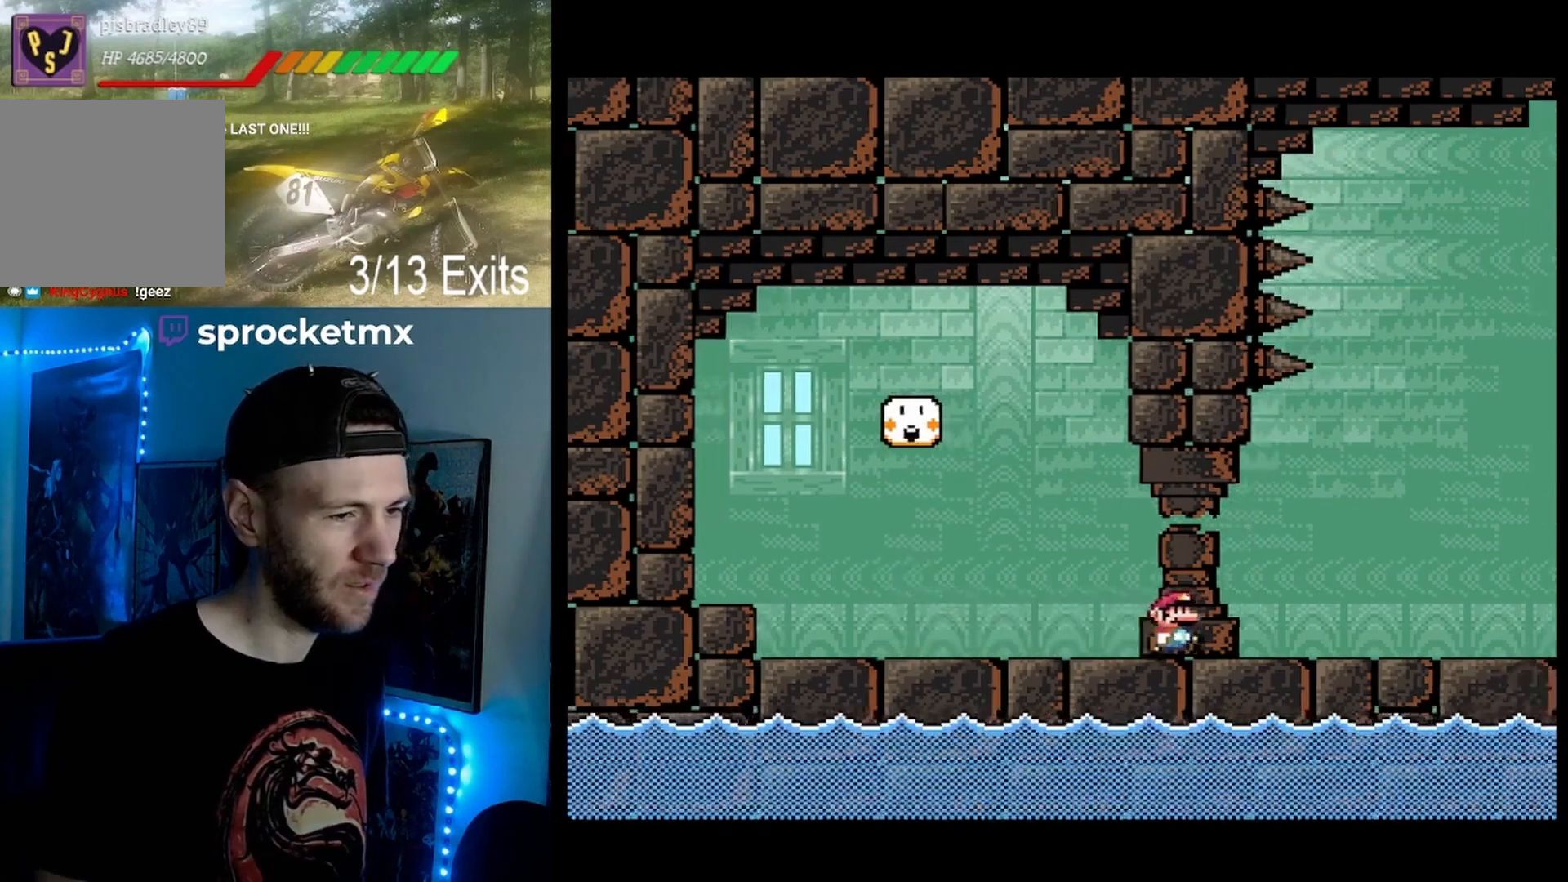
{"buttons": ["Y"], "events": [[433, "DPAD_RIGHT", "up"]]}
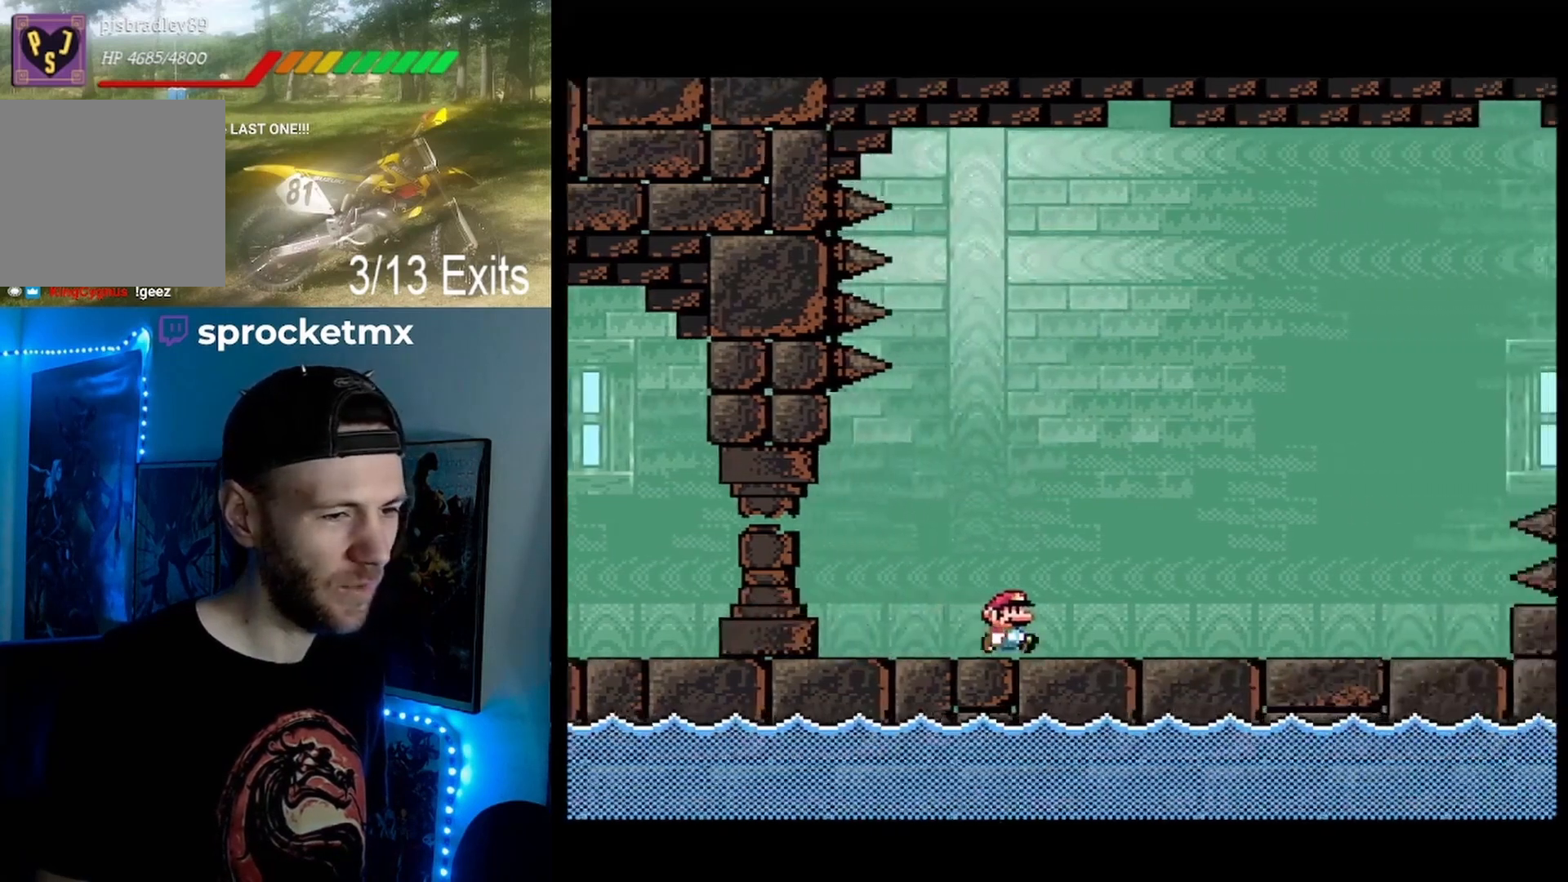
{"buttons": ["Y"], "events": []}
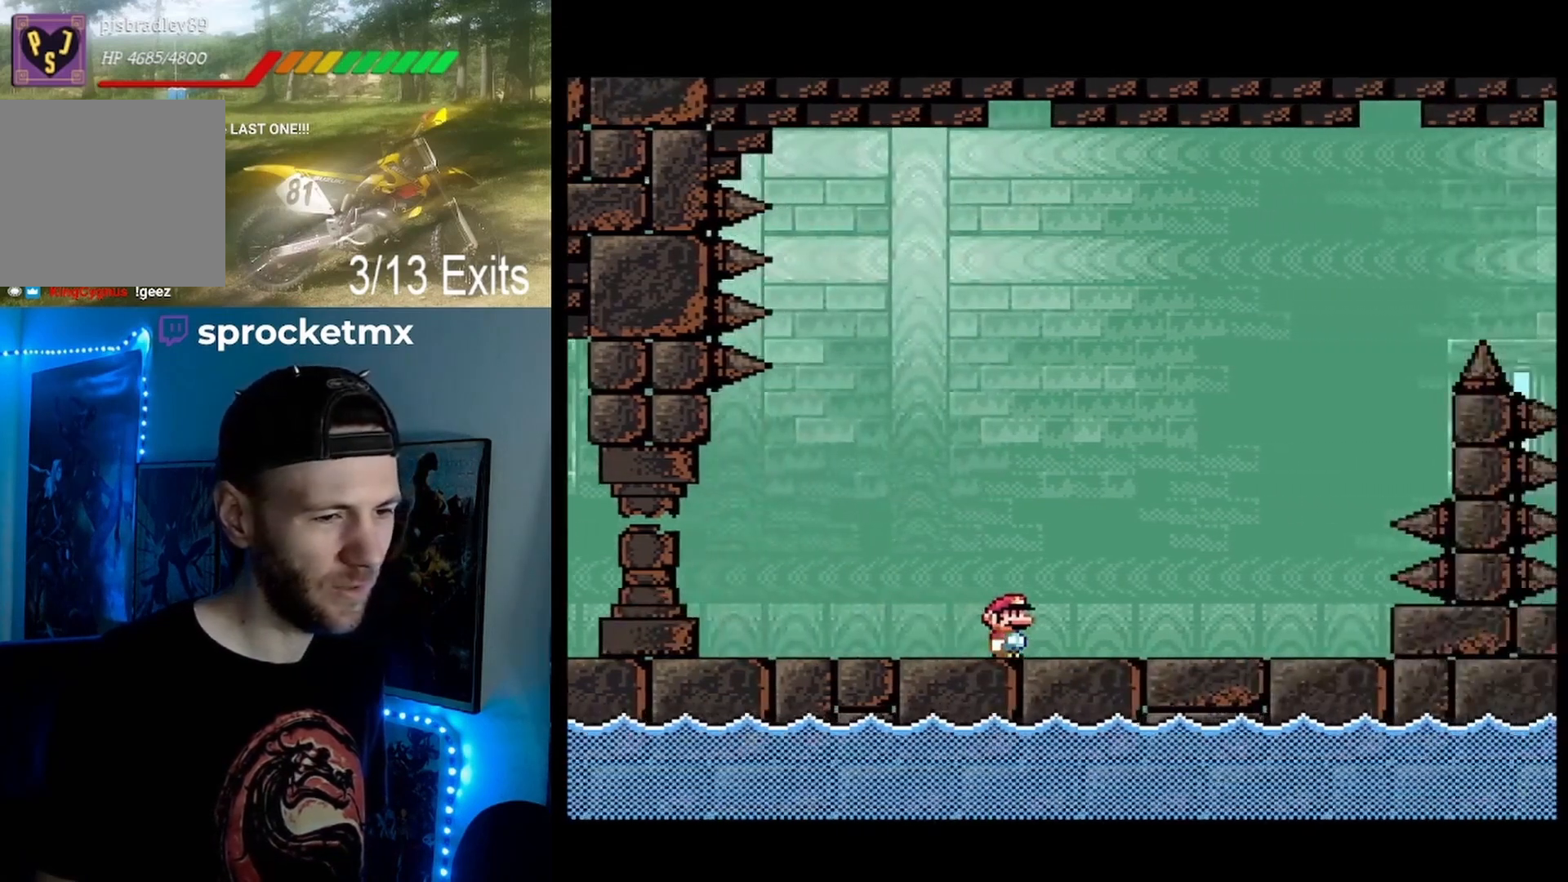
{"buttons": ["Y", "DPAD_RIGHT"], "events": [[233, "DPAD_RIGHT", "down"]]}